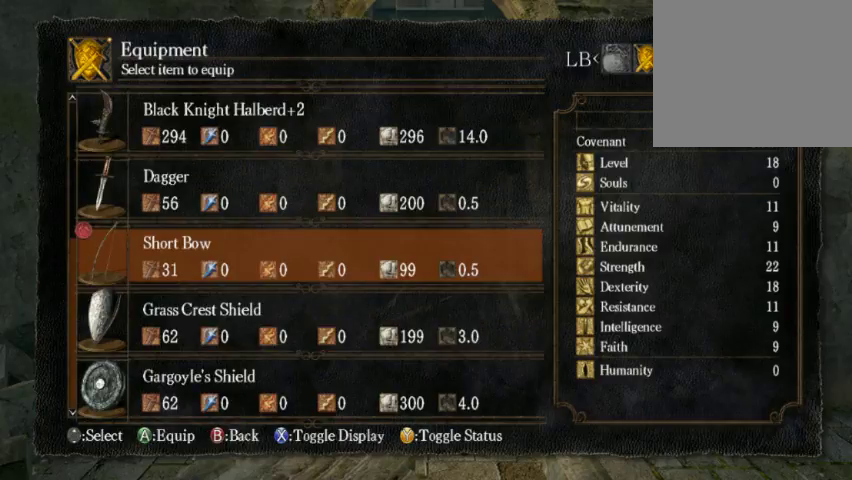
Gameplay with a controller (Xbox layout); each line is a JSON object with the inputs held at the frame after it (dt_ms = milliseconds from this image to that frame). "events" lists button and stick changes between this image and that frame as [ms after this image, input, new state], when the widget could be followed in between. This overlay highlights the sticks when they move; stick clicks (L3 R3) are not distinguishable. Not read: L2 L3 R2 R3.
{"dt_ms": 500, "buttons": ["DPAD_RIGHT"], "left_stick": "center", "right_stick": "center", "events": [[333, "DPAD_RIGHT", "down"]]}
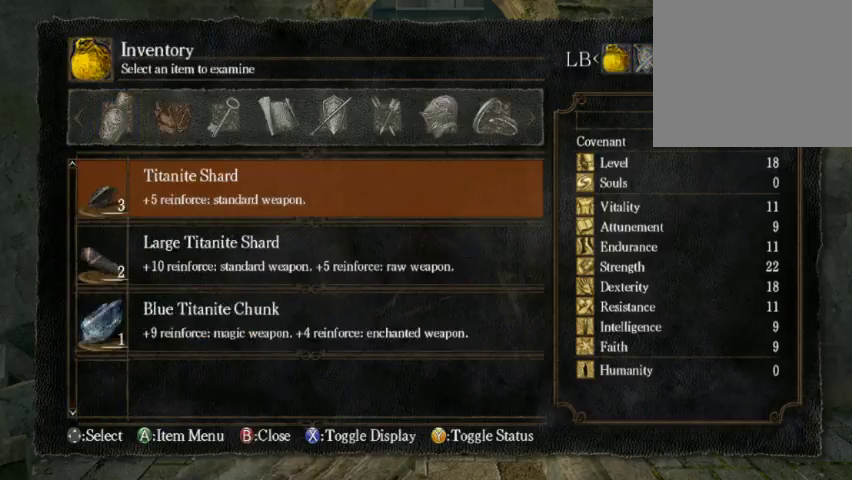
{"dt_ms": 500, "buttons": [], "left_stick": "center", "right_stick": "center", "events": [[500, "DPAD_RIGHT", "up"]]}
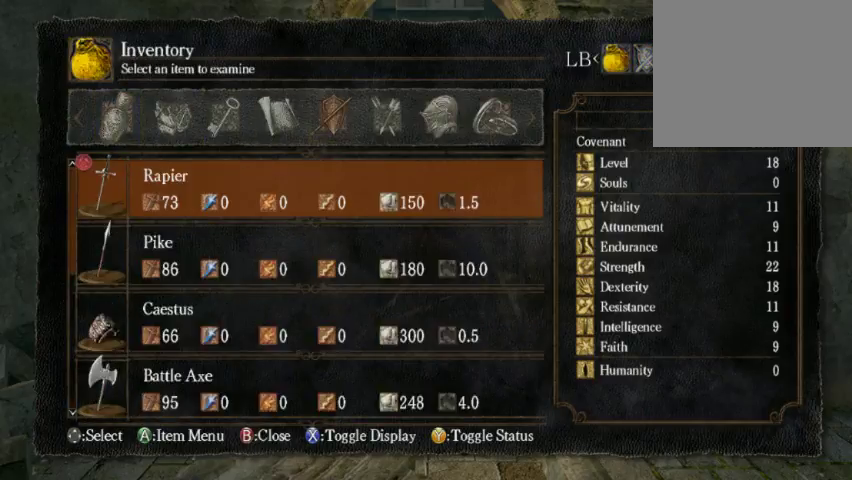
{"dt_ms": 500, "buttons": ["DPAD_LEFT"], "left_stick": "center", "right_stick": "center", "events": [[400, "DPAD_LEFT", "down"]]}
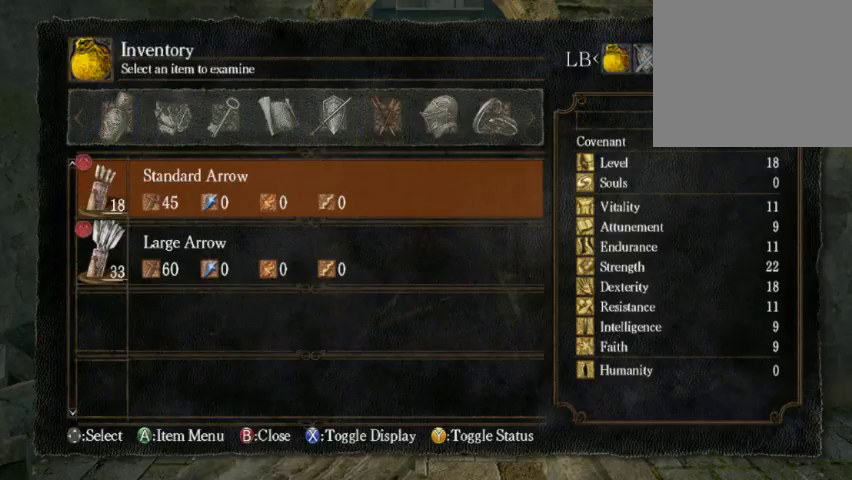
{"dt_ms": 500, "buttons": [], "left_stick": "center", "right_stick": "center", "events": [[67, "DPAD_LEFT", "up"]]}
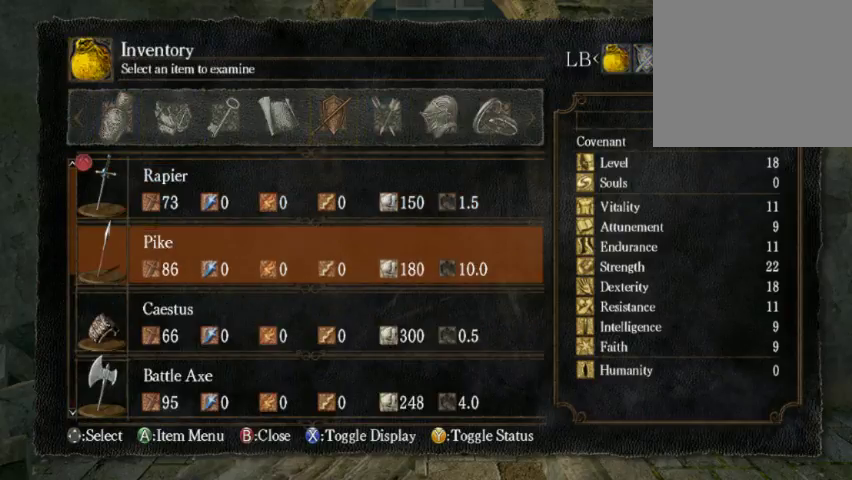
{"dt_ms": 500, "buttons": [], "left_stick": "center", "right_stick": "center", "events": [[67, "DPAD_DOWN", "down"], [133, "DPAD_DOWN", "up"], [267, "DPAD_DOWN", "down"], [333, "DPAD_DOWN", "up"], [433, "DPAD_DOWN", "down"], [500, "DPAD_DOWN", "up"]]}
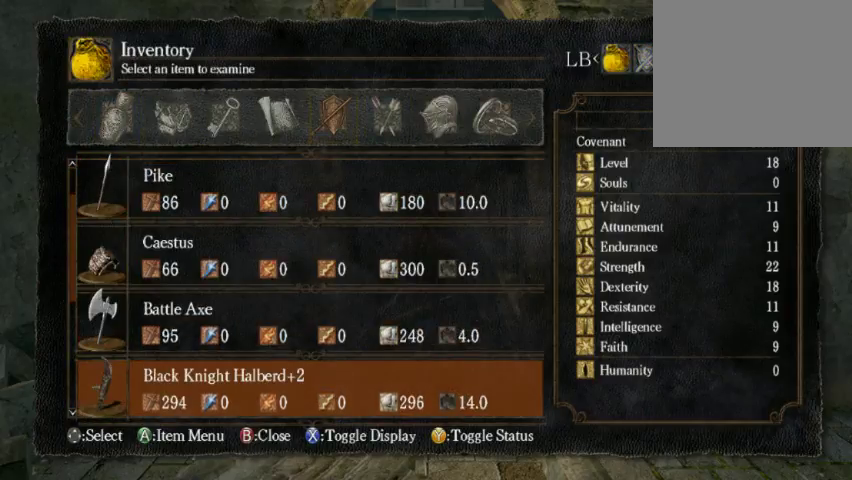
{"dt_ms": 500, "buttons": [], "left_stick": "center", "right_stick": "center", "events": [[133, "DPAD_DOWN", "down"], [267, "DPAD_DOWN", "up"]]}
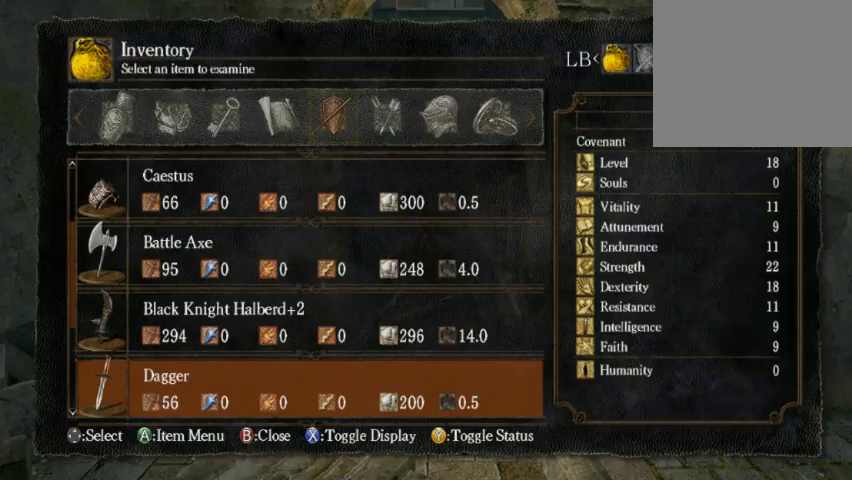
{"dt_ms": 500, "buttons": ["A"], "left_stick": "center", "right_stick": "center", "events": [[200, "DPAD_UP", "down"], [267, "DPAD_UP", "up"], [433, "A", "down"]]}
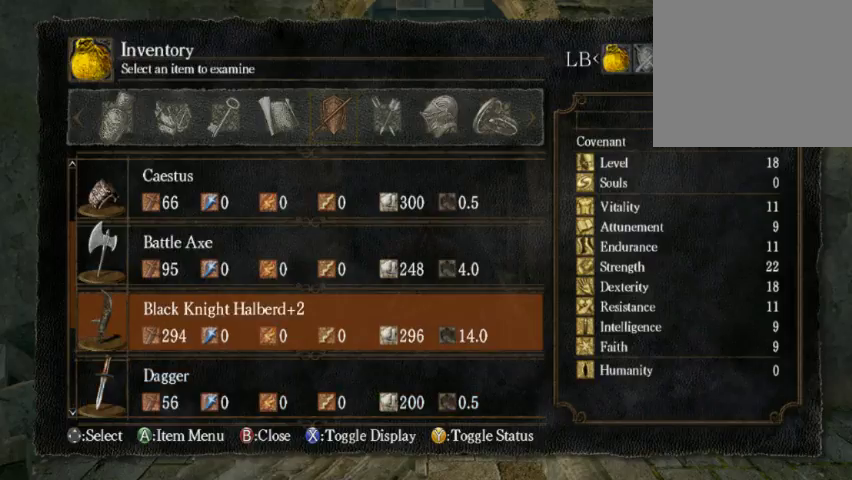
{"dt_ms": 500, "buttons": [], "left_stick": "center", "right_stick": "center", "events": [[67, "A", "up"], [367, "DPAD_DOWN", "down"], [433, "DPAD_DOWN", "up"]]}
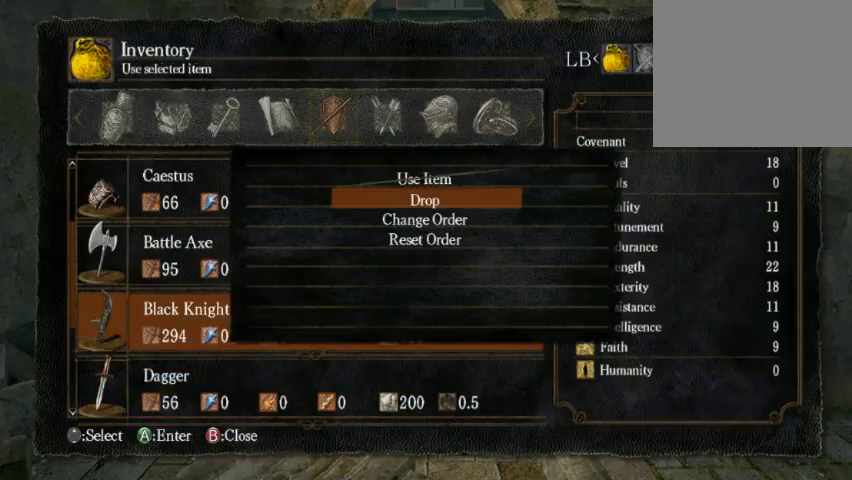
{"dt_ms": 500, "buttons": [], "left_stick": "center", "right_stick": "center", "events": [[67, "DPAD_DOWN", "down"], [133, "DPAD_DOWN", "up"], [367, "A", "down"], [433, "A", "up"]]}
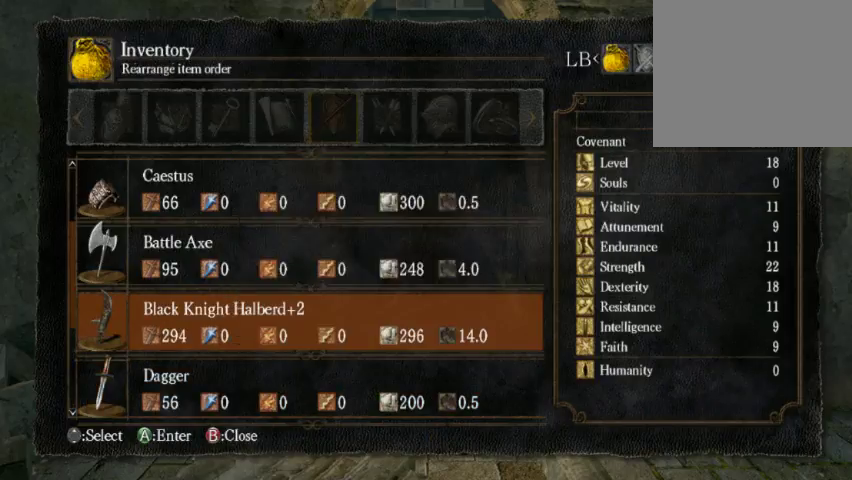
{"dt_ms": 500, "buttons": ["DPAD_DOWN"], "left_stick": "center", "right_stick": "center", "events": [[67, "A", "down"], [133, "A", "up"], [333, "DPAD_DOWN", "down"], [433, "DPAD_DOWN", "up"], [500, "DPAD_DOWN", "down"]]}
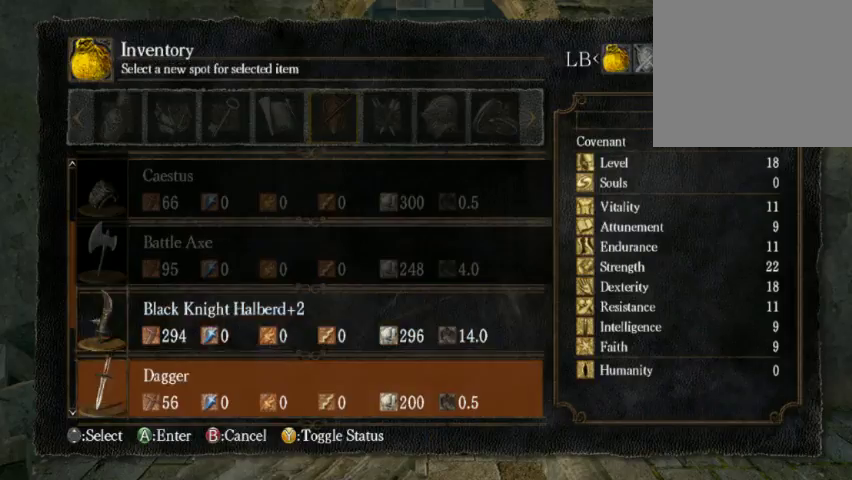
{"dt_ms": 500, "buttons": ["DPAD_UP"], "left_stick": "center", "right_stick": "center", "events": [[133, "DPAD_DOWN", "up"], [500, "DPAD_UP", "down"]]}
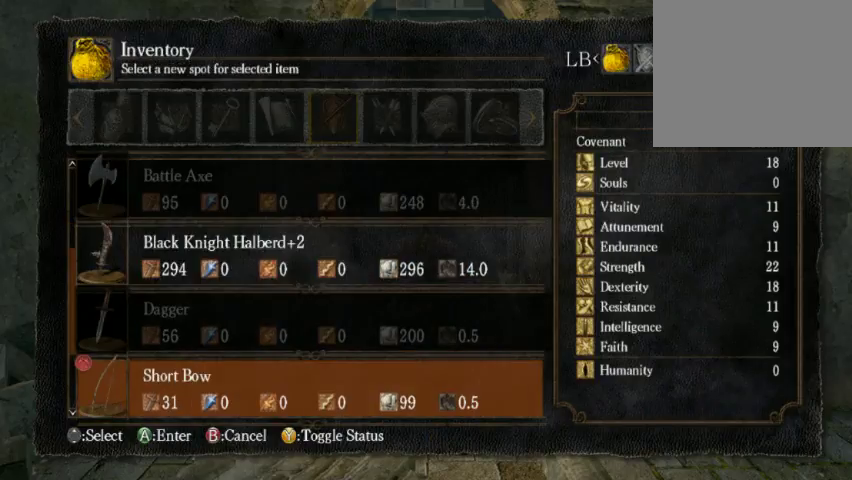
{"dt_ms": 500, "buttons": [], "left_stick": "center", "right_stick": "center", "events": [[133, "DPAD_UP", "up"], [267, "A", "down"], [333, "A", "up"]]}
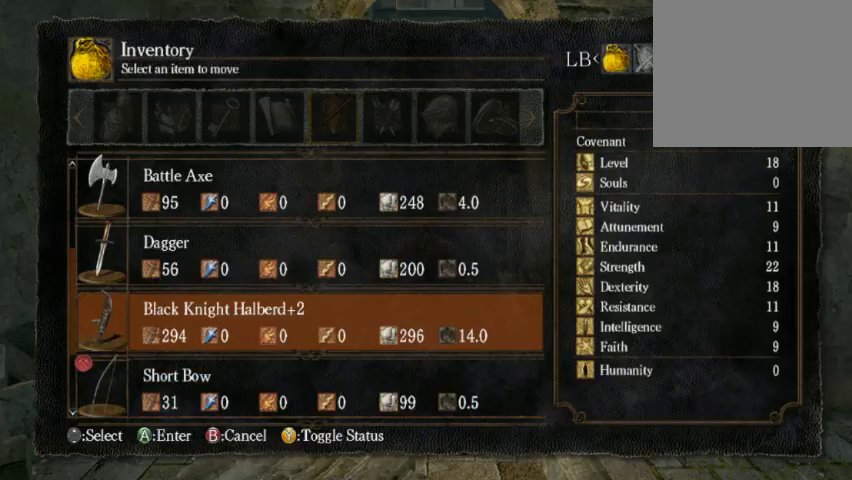
{"dt_ms": 500, "buttons": [], "left_stick": "center", "right_stick": "center", "events": [[133, "DPAD_DOWN", "down"], [267, "DPAD_DOWN", "up"], [433, "DPAD_UP", "down"], [500, "DPAD_UP", "up"]]}
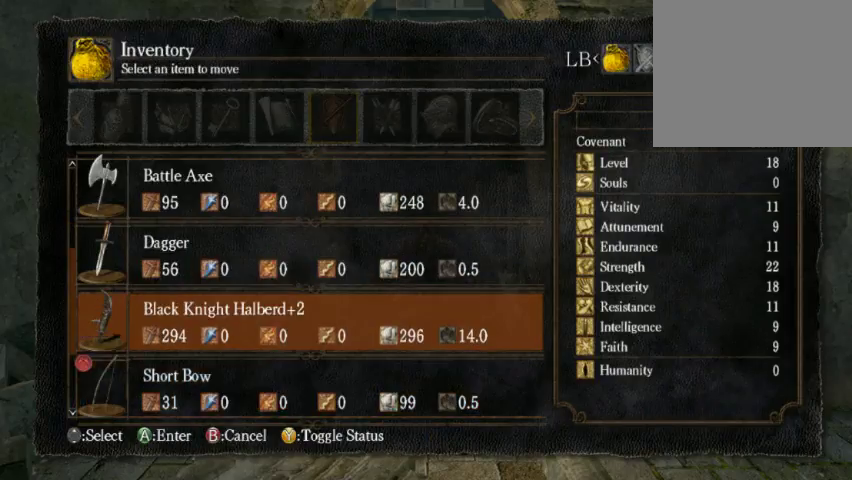
{"dt_ms": 500, "buttons": [], "left_stick": "center", "right_stick": "center", "events": [[133, "B", "down"], [200, "B", "up"], [300, "B", "down"], [367, "B", "up"]]}
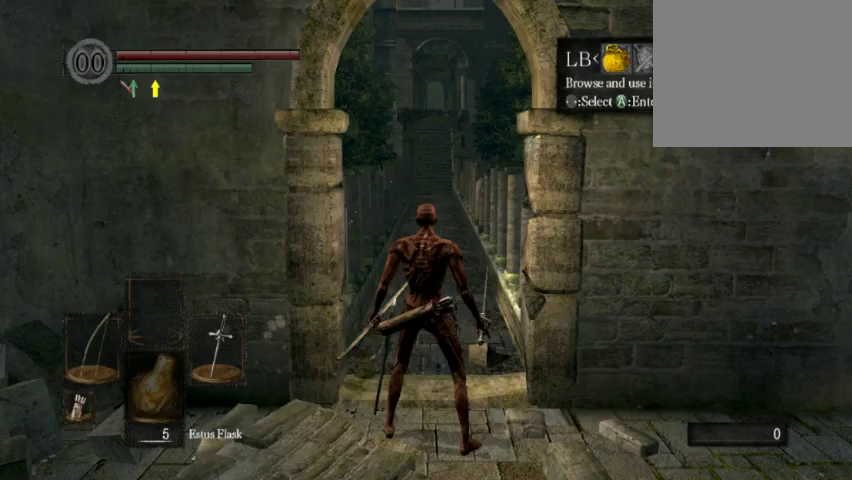
{"dt_ms": 500, "buttons": [], "left_stick": "center", "right_stick": "center", "events": []}
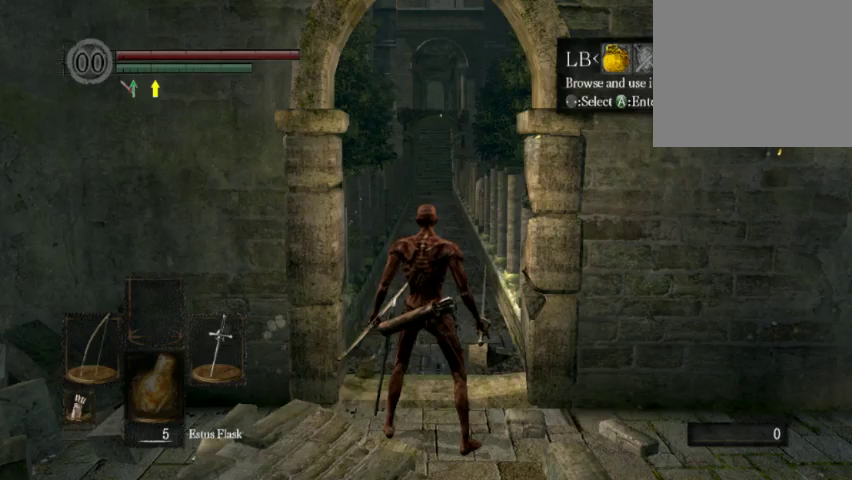
{"dt_ms": 700, "buttons": [], "left_stick": "center", "right_stick": "center", "events": [[133, "right_stick", "down-left"], [200, "right_stick", "center"]]}
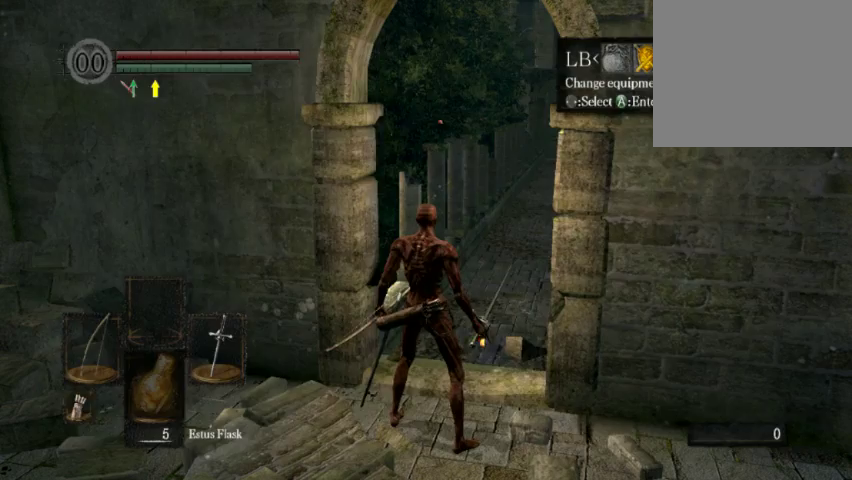
{"dt_ms": 300, "buttons": ["DPAD_UP"], "left_stick": "center", "right_stick": "center", "events": [[100, "A", "down"], [233, "A", "up"], [300, "DPAD_UP", "down"]]}
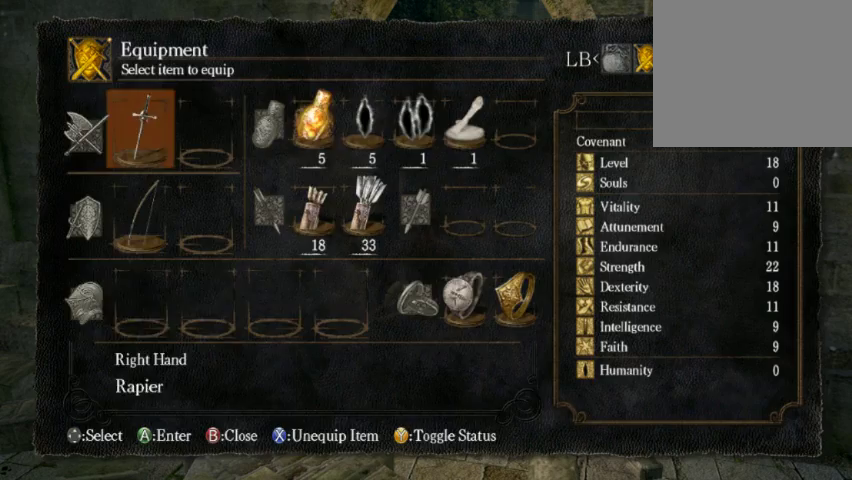
{"dt_ms": 500, "buttons": [], "left_stick": "center", "right_stick": "center", "events": [[67, "DPAD_UP", "up"], [133, "DPAD_RIGHT", "down"], [267, "DPAD_RIGHT", "up"], [433, "A", "down"], [500, "A", "up"]]}
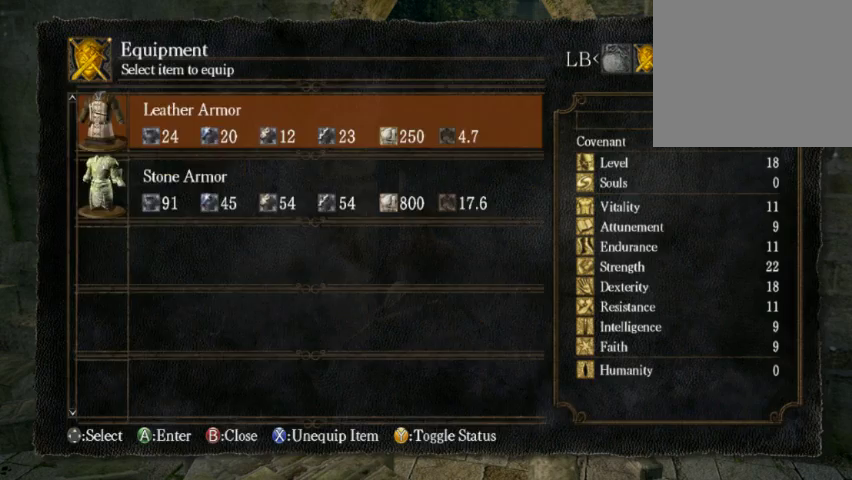
{"dt_ms": 500, "buttons": [], "left_stick": "center", "right_stick": "center", "events": [[233, "DPAD_DOWN", "down"], [367, "DPAD_DOWN", "up"], [433, "A", "down"], [500, "A", "up"]]}
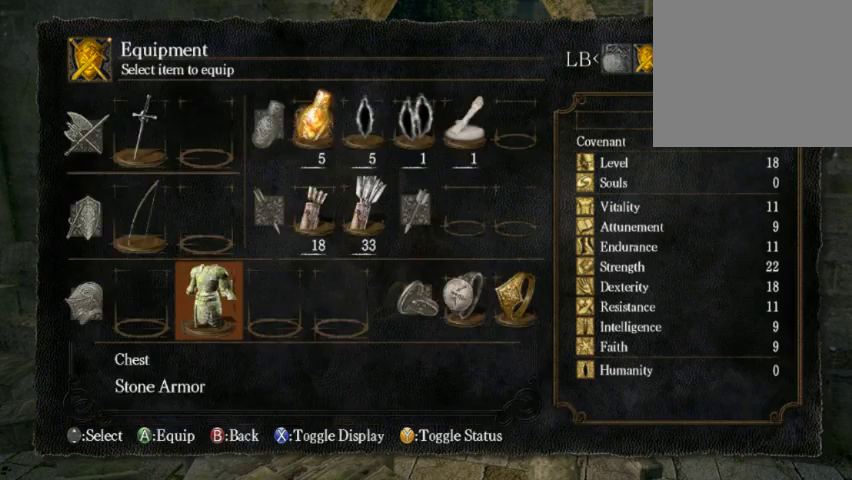
{"dt_ms": 500, "buttons": [], "left_stick": "center", "right_stick": "center", "events": [[133, "B", "down"], [200, "B", "up"]]}
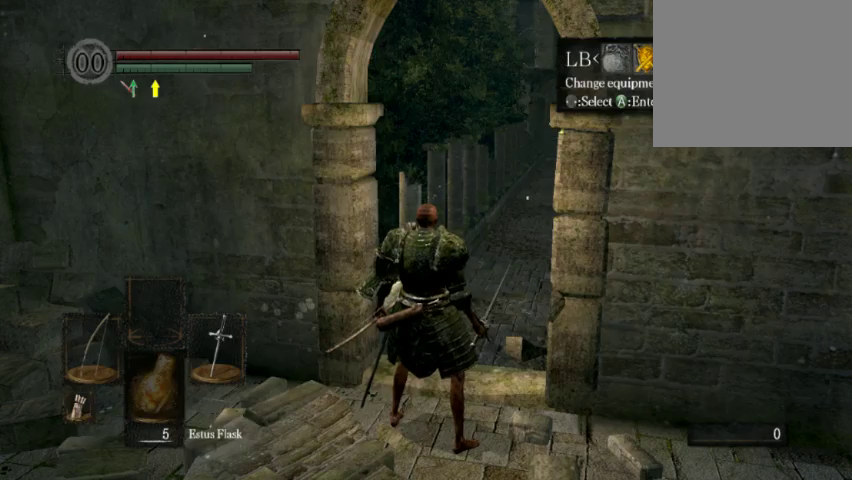
{"dt_ms": 500, "buttons": [], "left_stick": "left", "right_stick": "left", "events": [[167, "B", "down"], [233, "B", "up"], [367, "left_stick", "left"], [433, "right_stick", "left"]]}
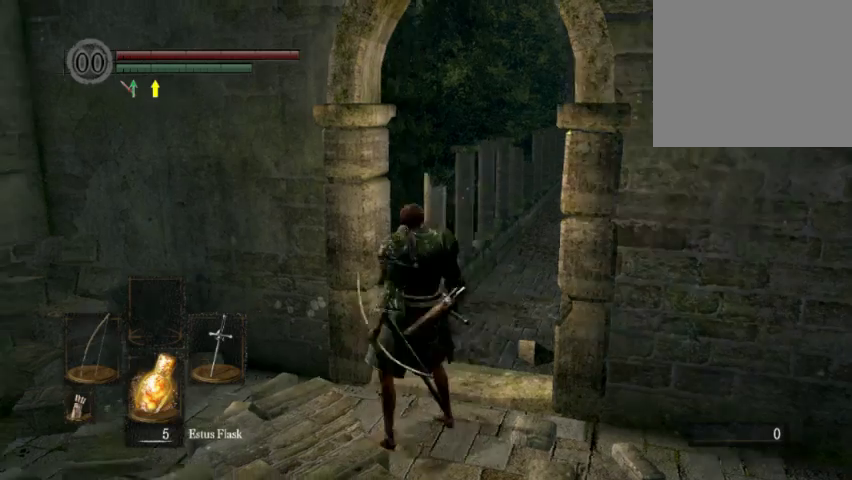
{"dt_ms": 300, "buttons": [], "left_stick": "left", "right_stick": "left", "events": []}
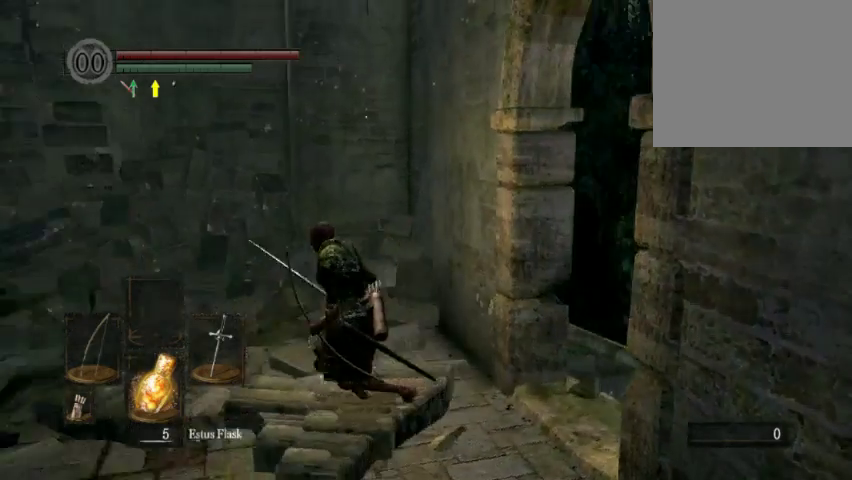
{"dt_ms": 700, "buttons": [], "left_stick": "up-left", "right_stick": "center", "events": [[200, "right_stick", "center"], [333, "left_stick", "up-left"], [433, "B", "down"], [433, "left_stick", "up"], [567, "B", "up"], [700, "left_stick", "up-left"]]}
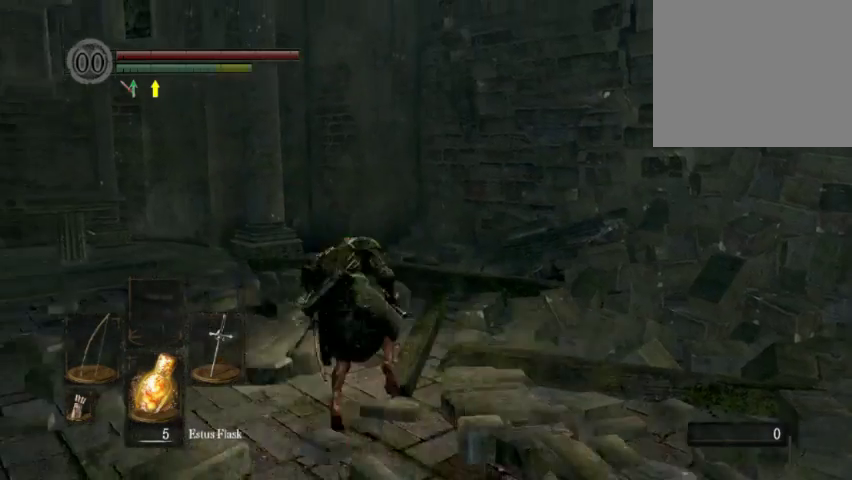
{"dt_ms": 400, "buttons": [], "left_stick": "center", "right_stick": "center", "events": [[67, "left_stick", "center"], [133, "right_stick", "up-right"], [367, "right_stick", "center"]]}